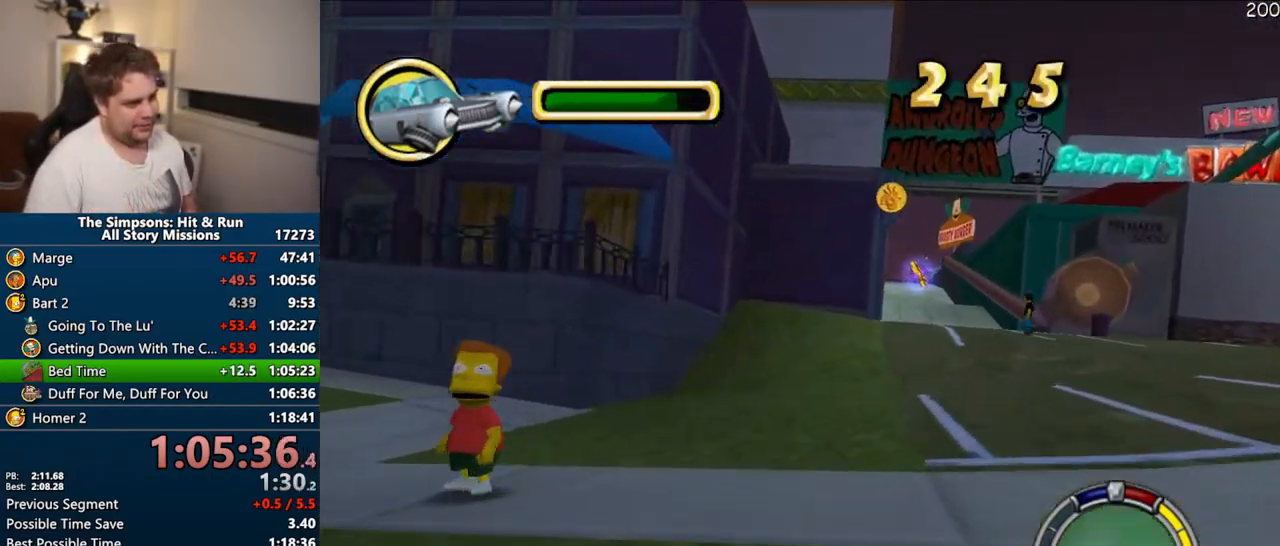
Gameplay with a controller (PlayStation layout); each line is a JSON object with the inputs held at the frame after it (dt_ms = milliseconds from this image to that frame). "events" lists button and stick changes between this image and that frame as [ms after this image, input, new state], when the widget could be followed in between. Not read: L3 R3.
{"dt_ms": 1000, "buttons": ["R1"], "left_stick": "center", "right_stick": "center"}
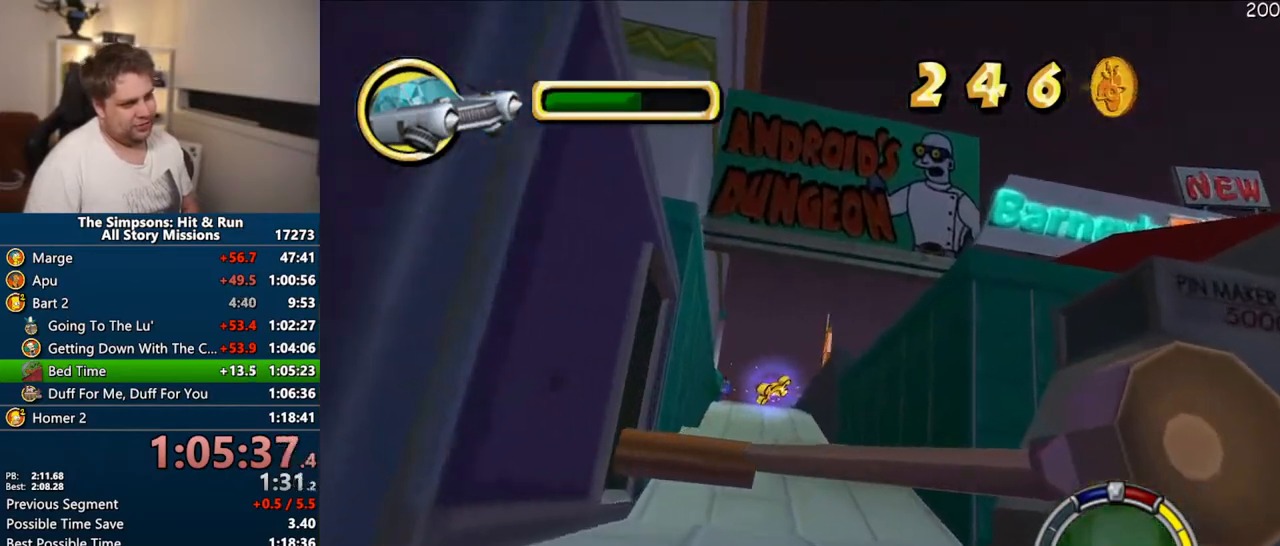
{"dt_ms": 500, "buttons": ["CROSS", "R1"], "left_stick": "center", "right_stick": "center", "events": [[383, "CROSS", "down"]]}
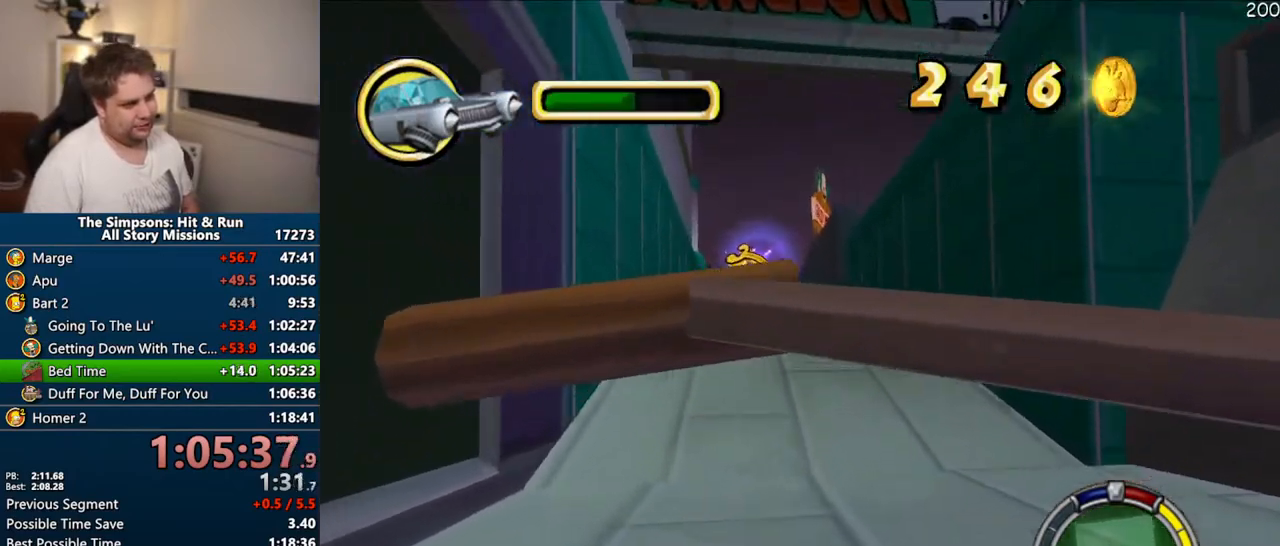
{"dt_ms": 500, "buttons": ["CROSS"], "left_stick": "center", "right_stick": "center", "events": [[133, "R1", "up"], [383, "left_stick", "left"], [500, "left_stick", "center"]]}
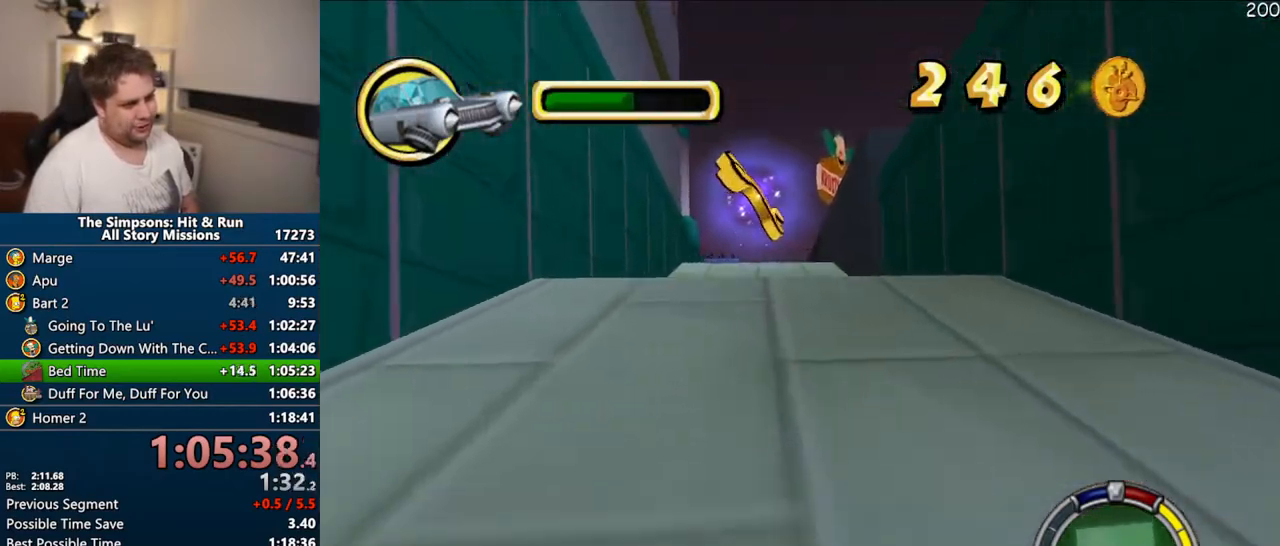
{"dt_ms": 500, "buttons": [], "left_stick": "center", "right_stick": "center", "events": [[317, "CROSS", "up"]]}
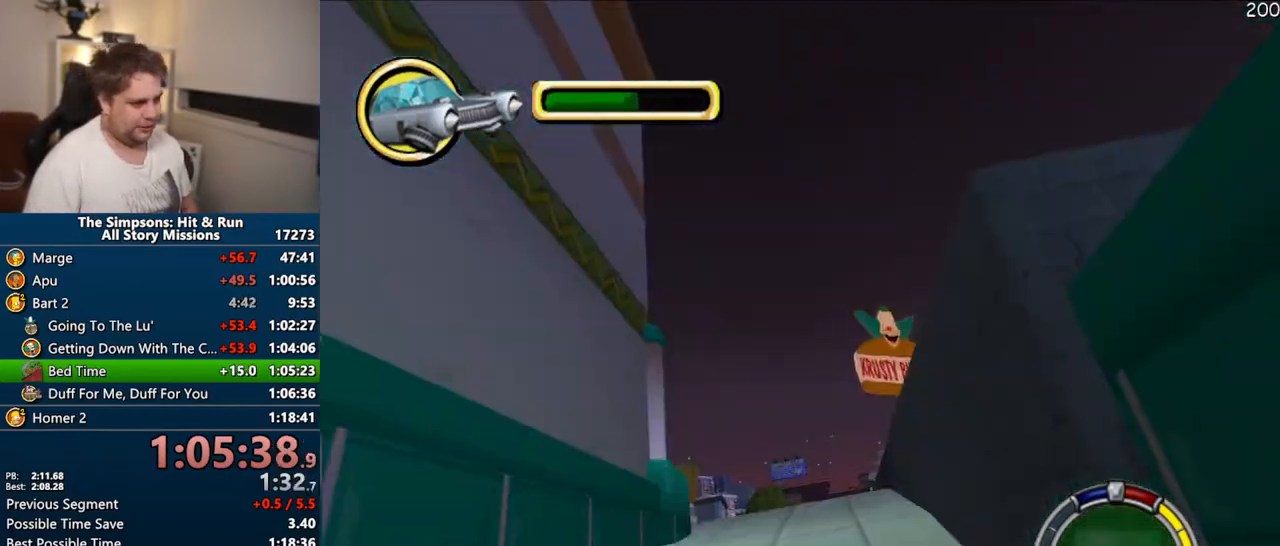
{"dt_ms": 500, "buttons": [], "left_stick": "center", "right_stick": "center", "events": []}
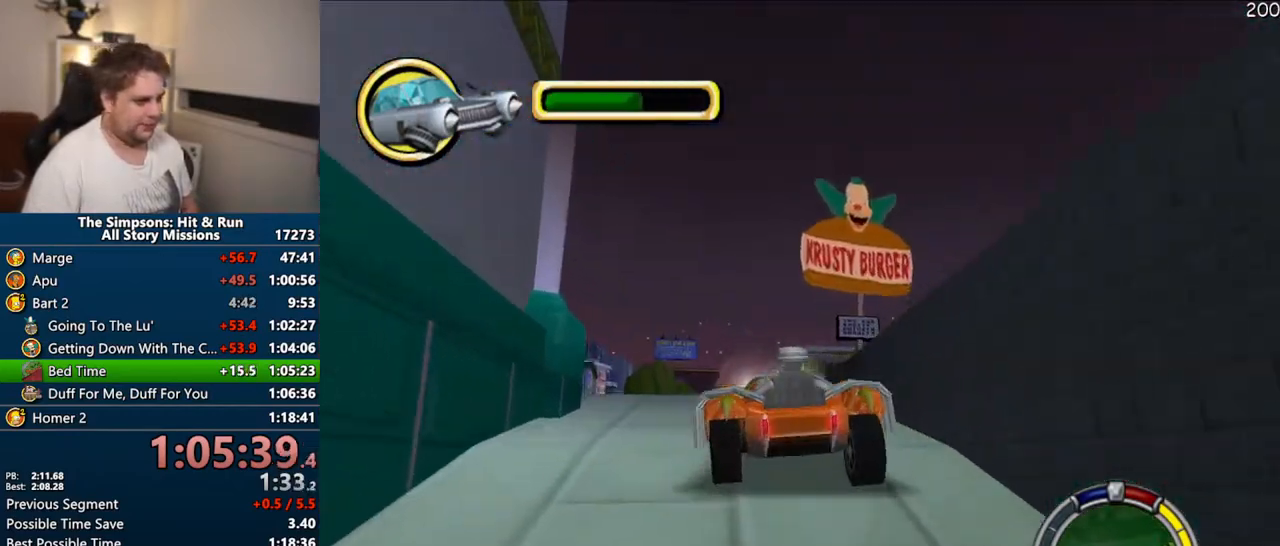
{"dt_ms": 500, "buttons": ["CROSS"], "left_stick": "right", "right_stick": "center", "events": [[250, "left_stick", "right"], [400, "CROSS", "down"]]}
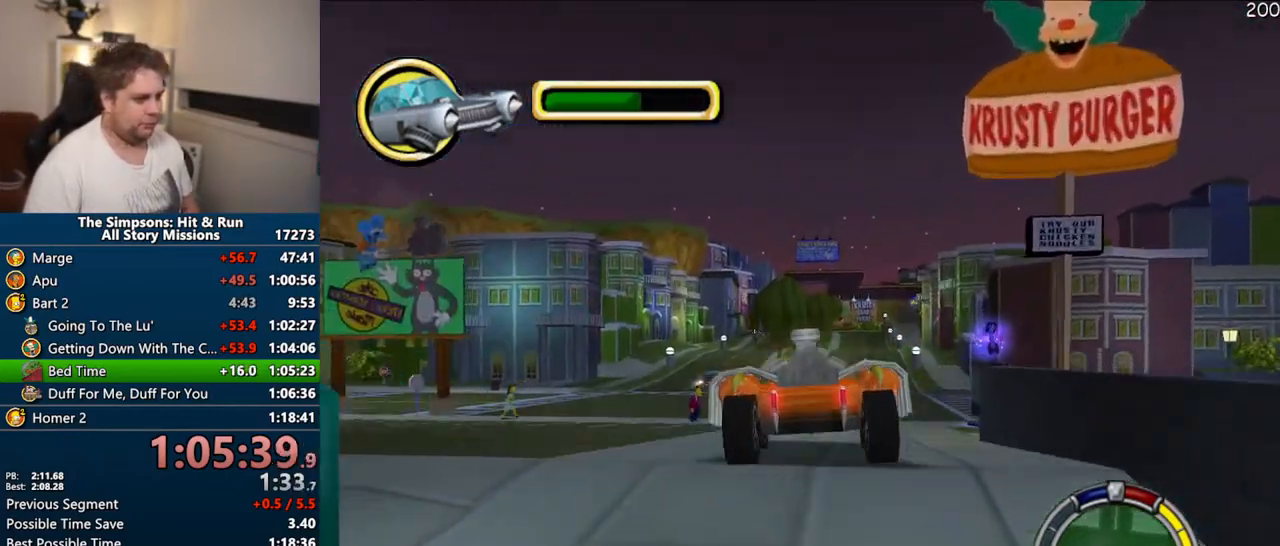
{"dt_ms": 500, "buttons": ["CIRCLE"], "left_stick": "right", "right_stick": "center", "events": [[33, "CROSS", "up"], [33, "left_stick", "center"], [250, "left_stick", "right"], [450, "CIRCLE", "down"]]}